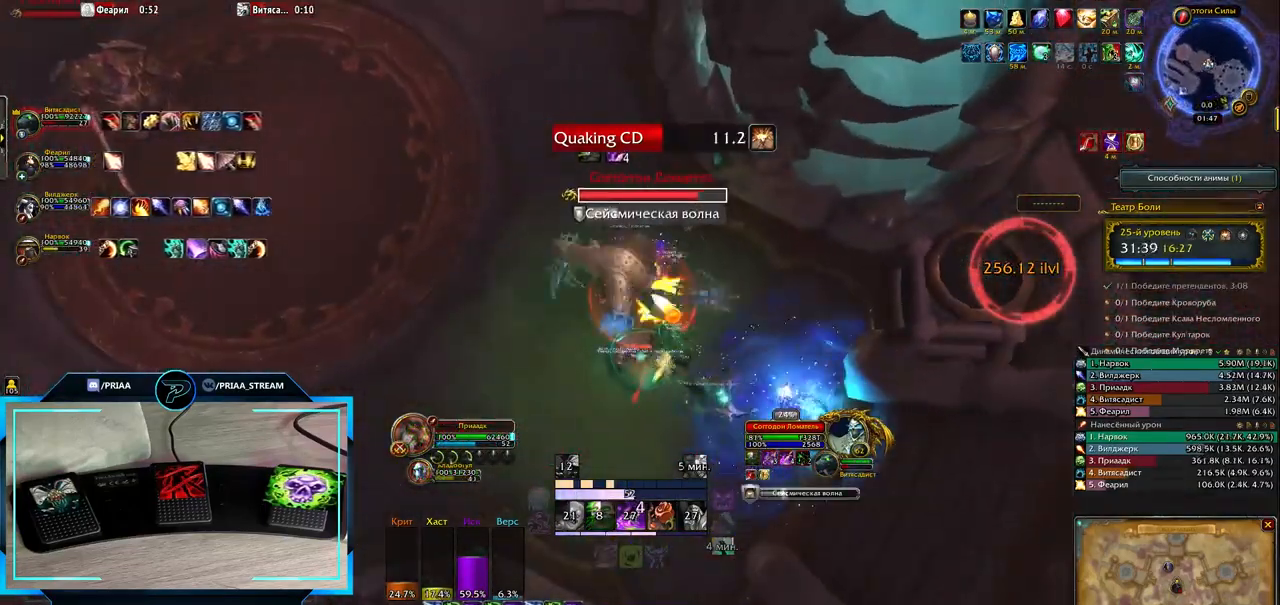
Gameplay with keyboard; each line is a JSON object with the keys held at the frame after it. "events" lists presses ("down") and releases ("up") of ".", "/", "0", "1", "2", "3", "4", "5", "6", "7", "8", "9", "a", "alt_l", "alt_r", "b", "backslash", "backspace", "c", "caps_lock", "comma", "ctrl_l", "ctrl_r", "d", "down", "e", "equals", "f", "g", "h", "i", "j", "k", "l", "lbracket", "left", "m", "minus", "n", "o", "p", "q", "quote", "r", "rbracket", "return", "right", "s", "semicolon", "shift_l", "shift_r", "space", "super", "t", "tab", "tilde", "u", "up", "v", "w", "x", "y" and "z" between this image and that frame as [ms after this image, input, new state], when the widget could be followed in between. No other keys are recorded. Mouse input is not recorded.
{"keys": [], "events": [[233, "3", "down"], [300, "3", "up"], [417, "3", "down"], [483, "3", "up"]]}
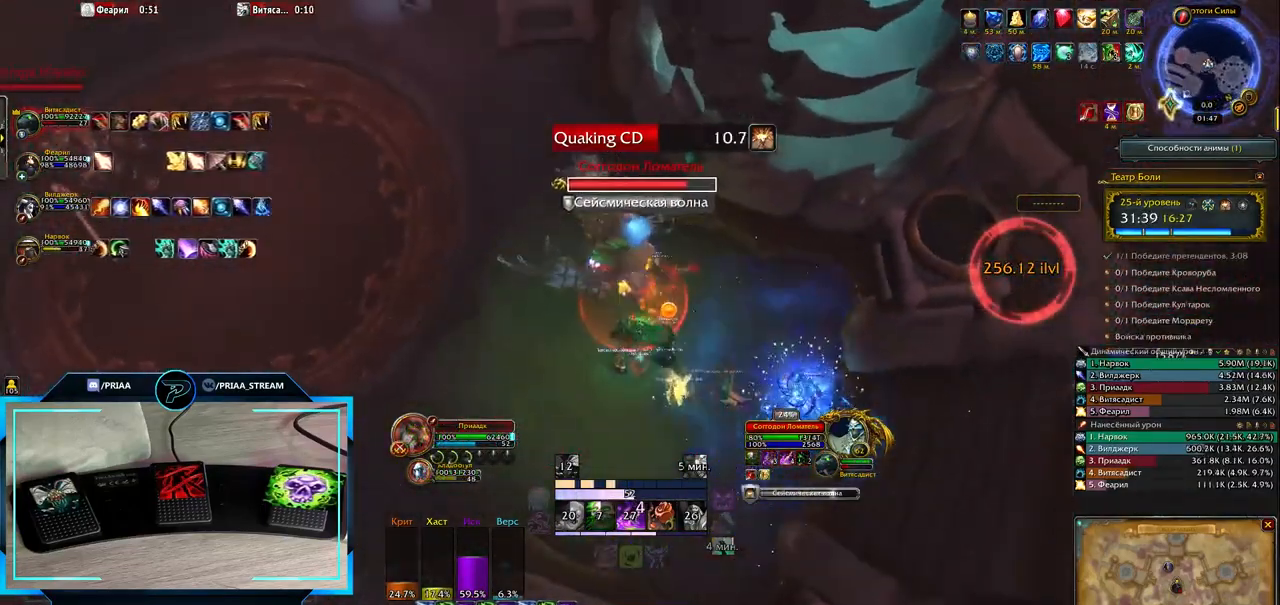
{"keys": [], "events": [[83, "3", "down"], [150, "3", "up"], [250, "3", "down"], [317, "3", "up"], [367, "3", "down"], [467, "3", "up"]]}
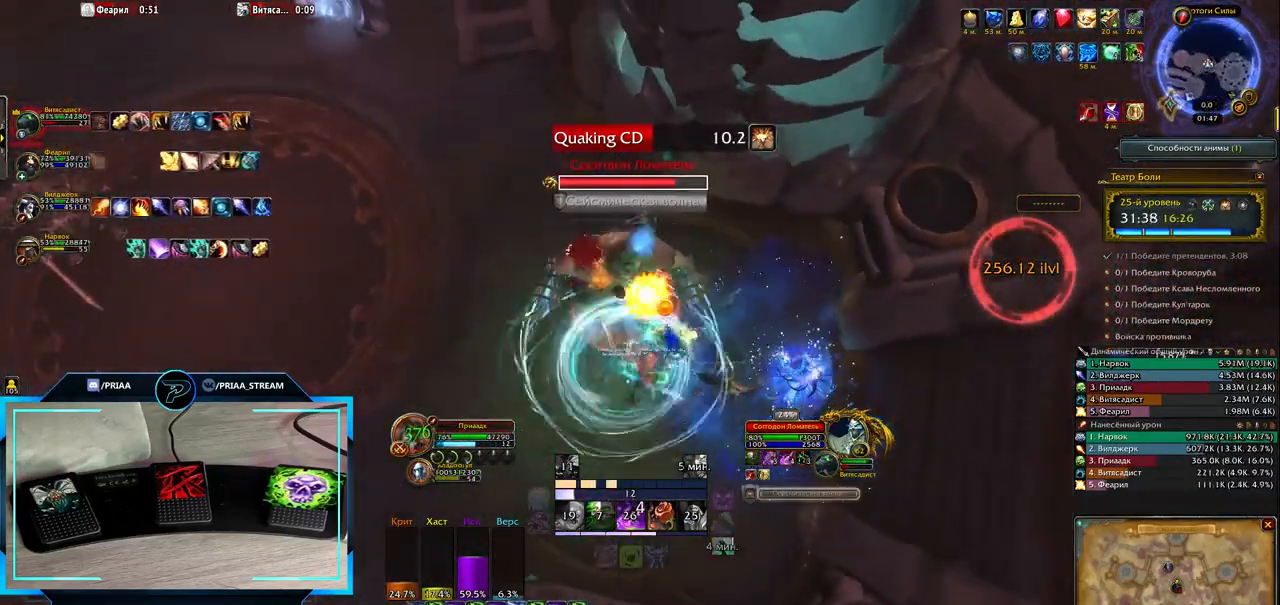
{"keys": [], "events": [[217, "d", "down"], [383, "d", "up"]]}
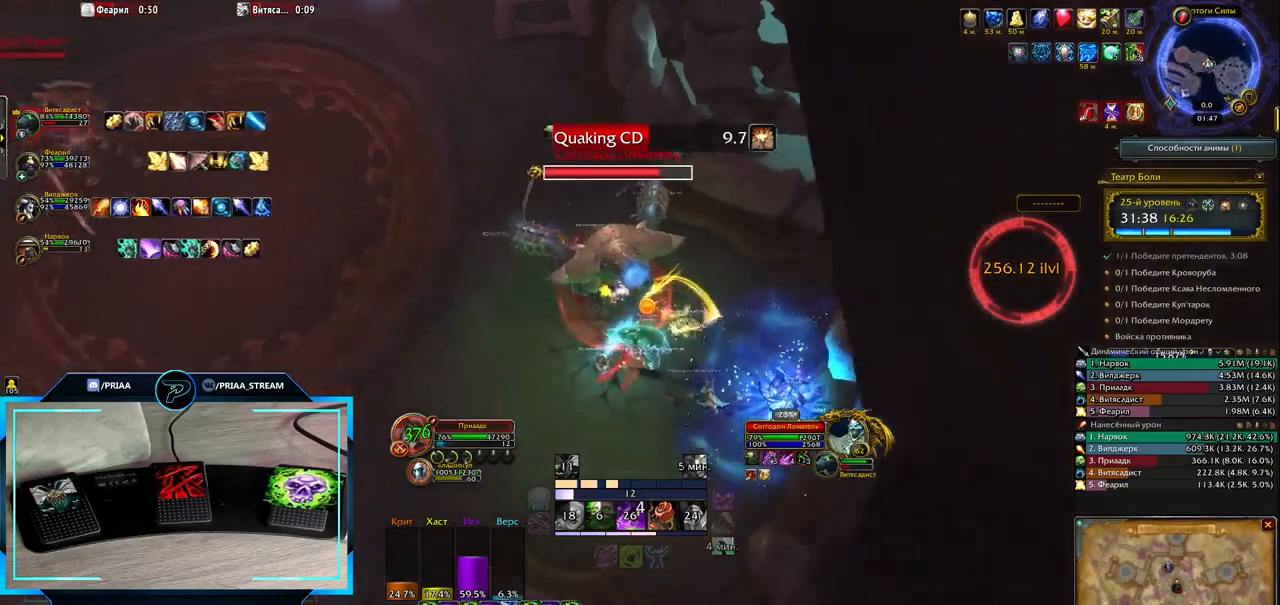
{"keys": ["2"], "events": [[117, "2", "down"], [217, "2", "up"], [300, "2", "down"], [383, "2", "up"], [483, "2", "down"]]}
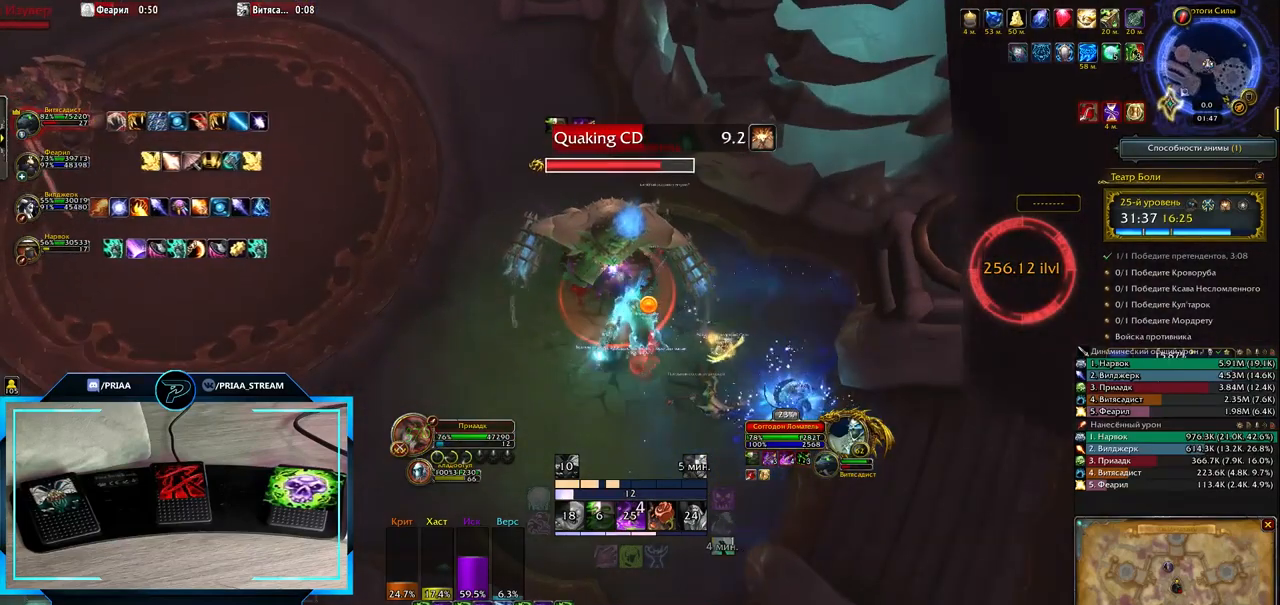
{"keys": [], "events": [[50, "2", "up"], [150, "2", "down"], [233, "2", "up"], [333, "2", "down"], [433, "2", "up"]]}
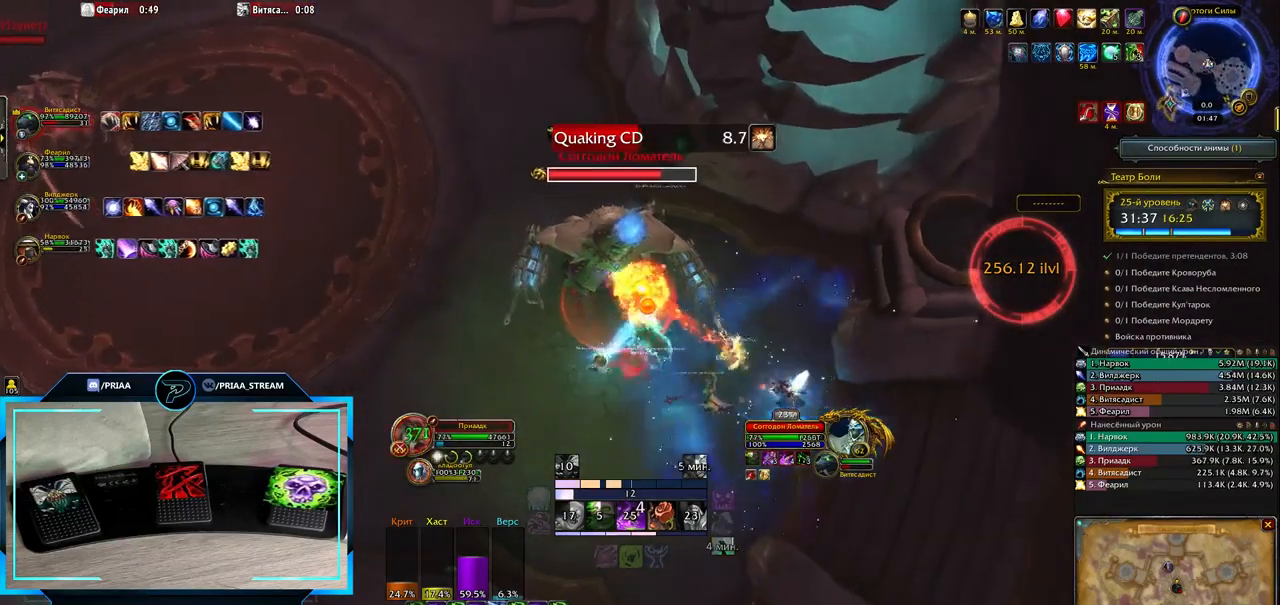
{"keys": [], "events": [[33, "2", "down"], [100, "2", "up"], [183, "2", "down"], [250, "2", "up"], [350, "2", "down"], [450, "2", "up"]]}
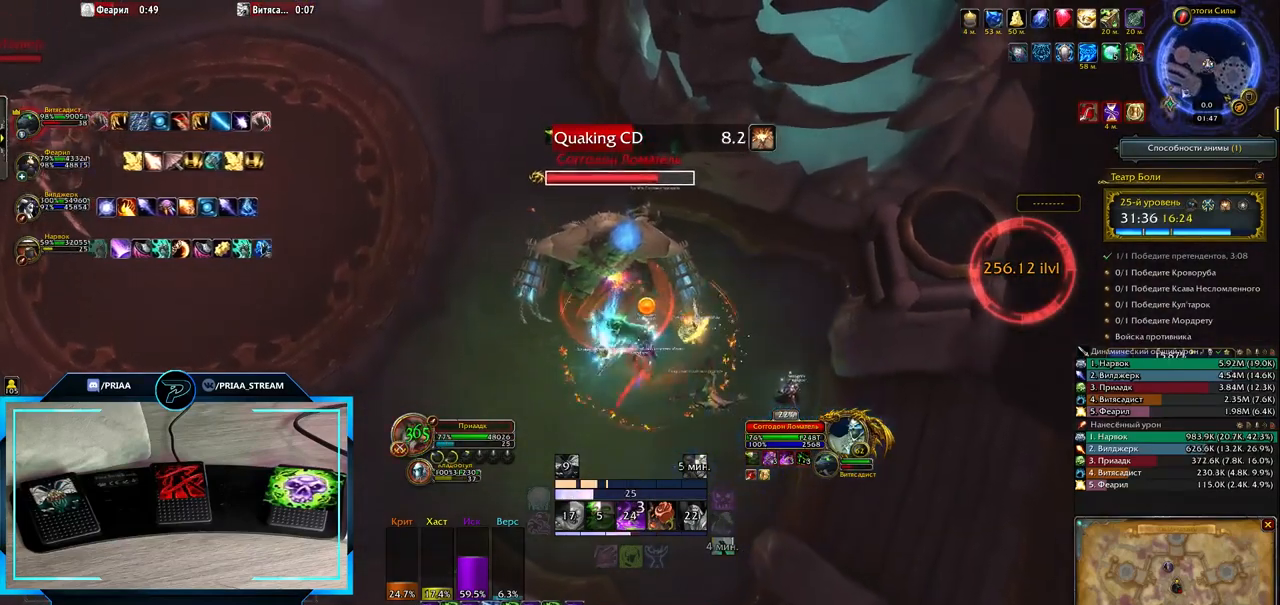
{"keys": [], "events": [[200, "q", "down"], [367, "q", "up"]]}
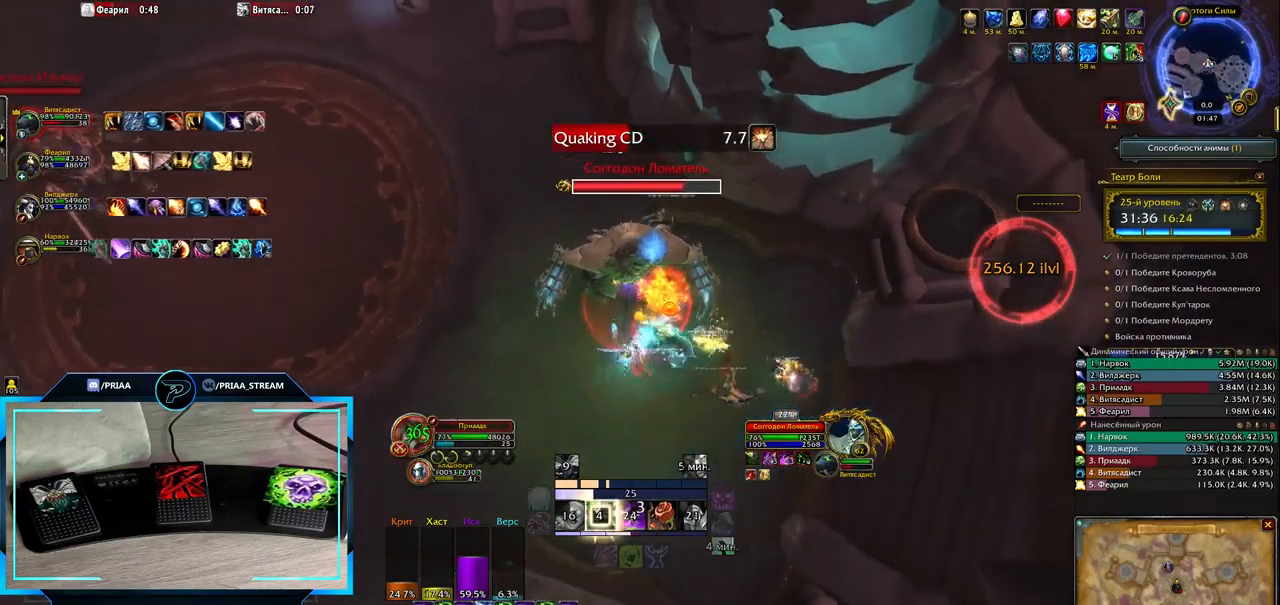
{"keys": [], "events": []}
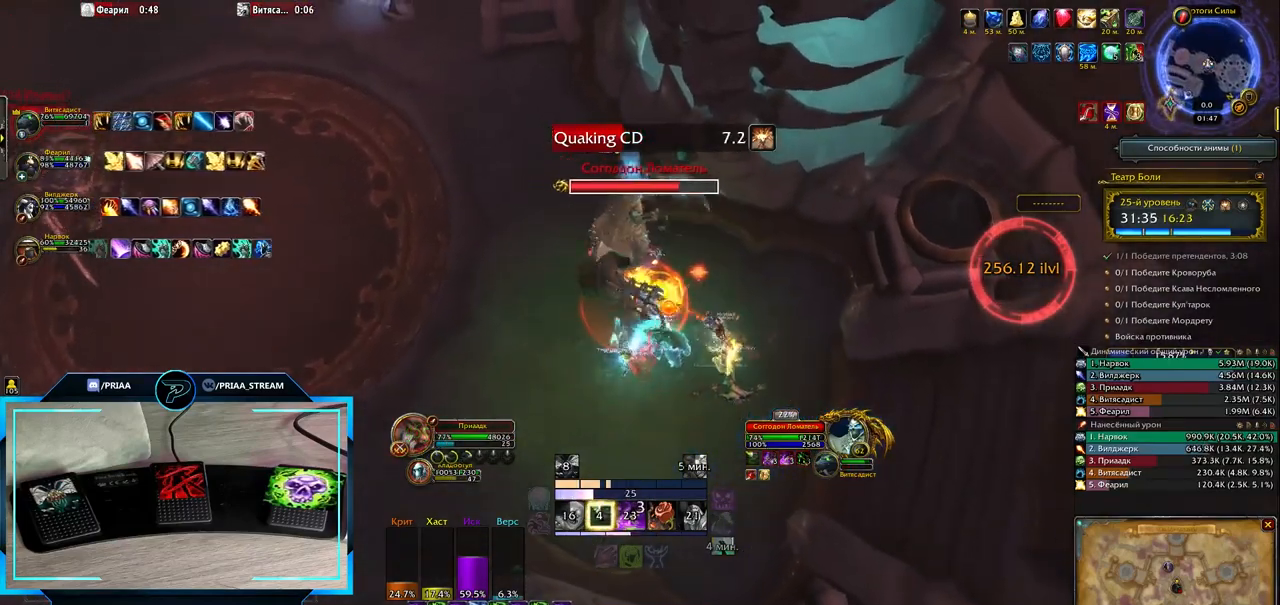
{"keys": [], "events": []}
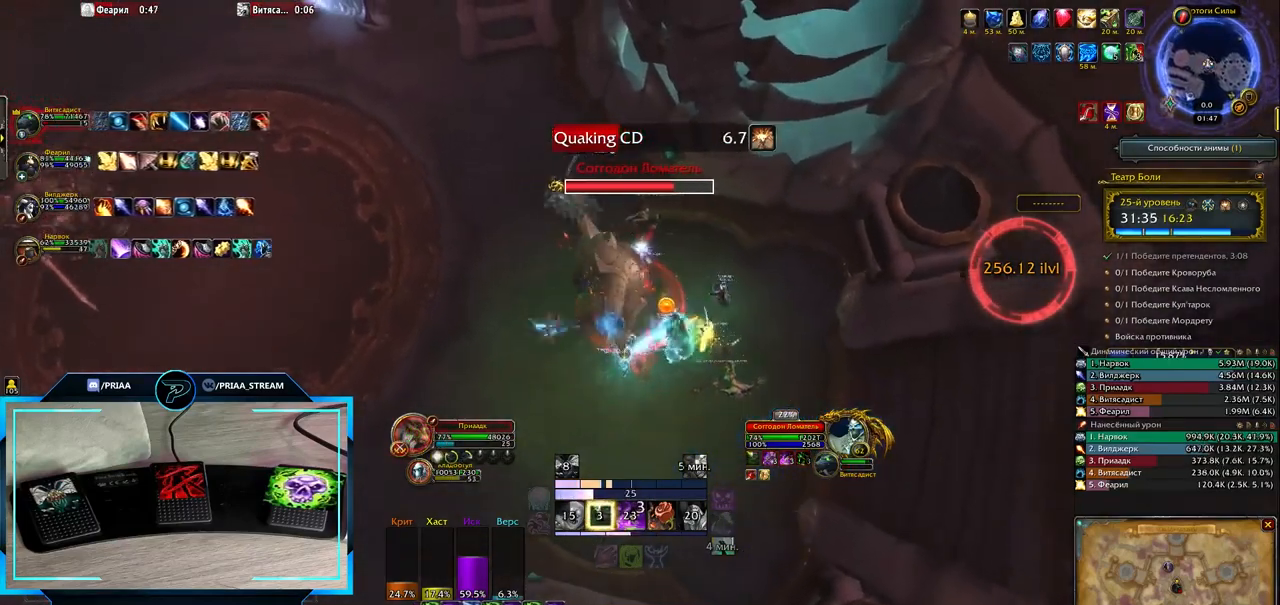
{"keys": [], "events": []}
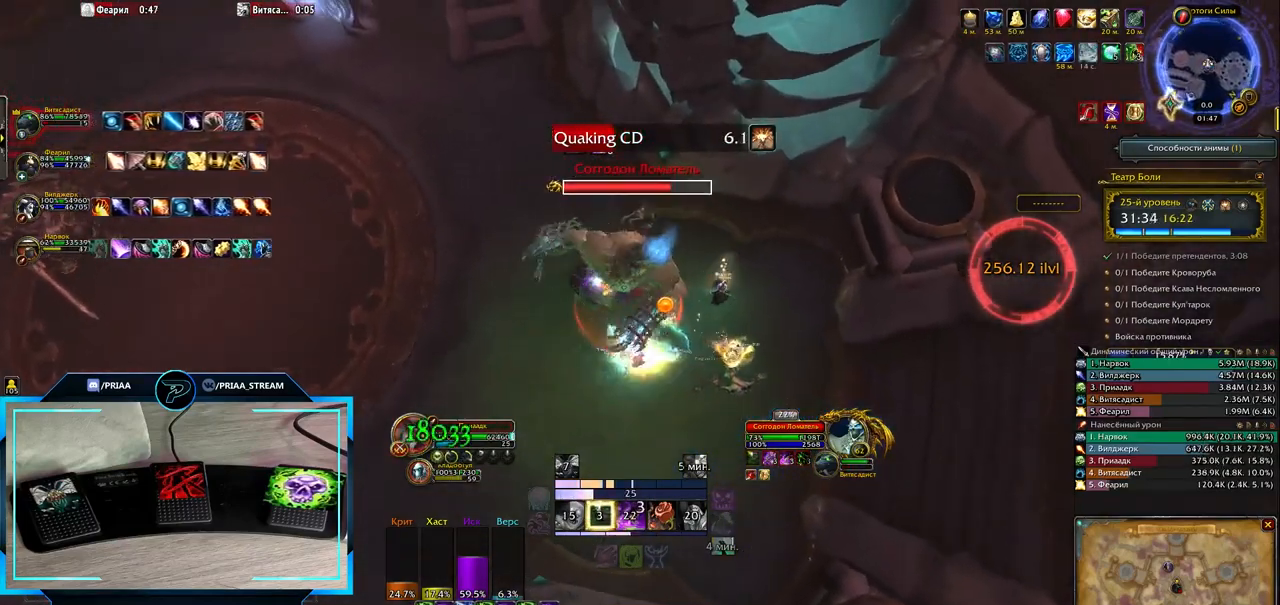
{"keys": [], "events": []}
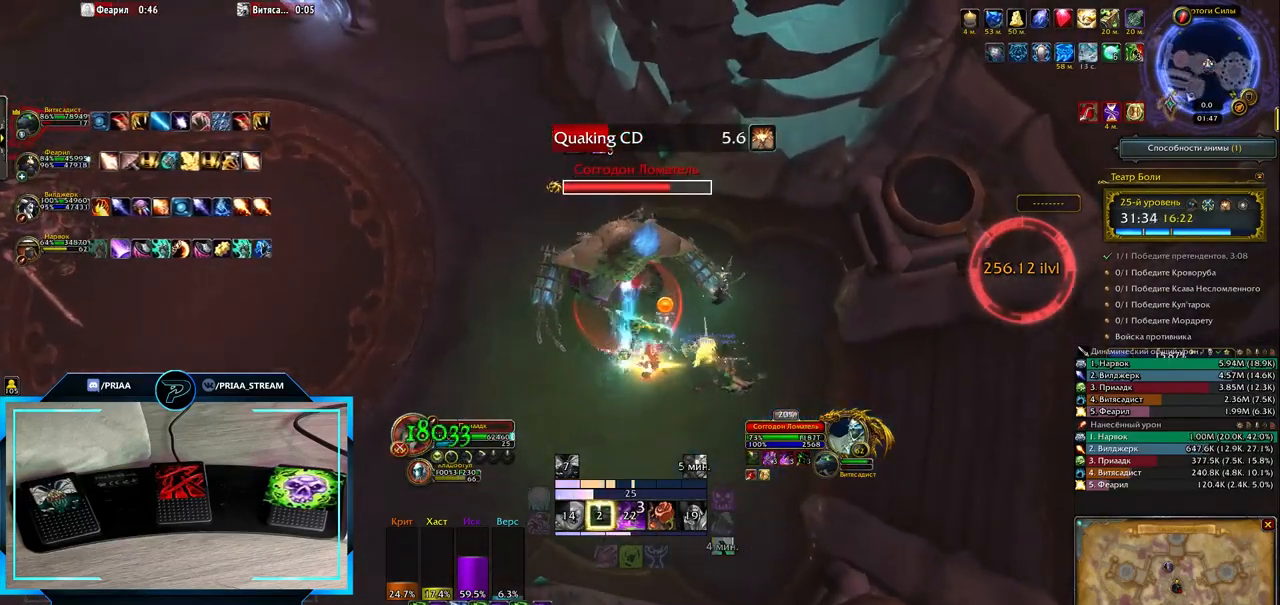
{"keys": ["alt_l"], "events": [[183, "alt_l", "down"], [350, "5", "down"], [467, "5", "up"]]}
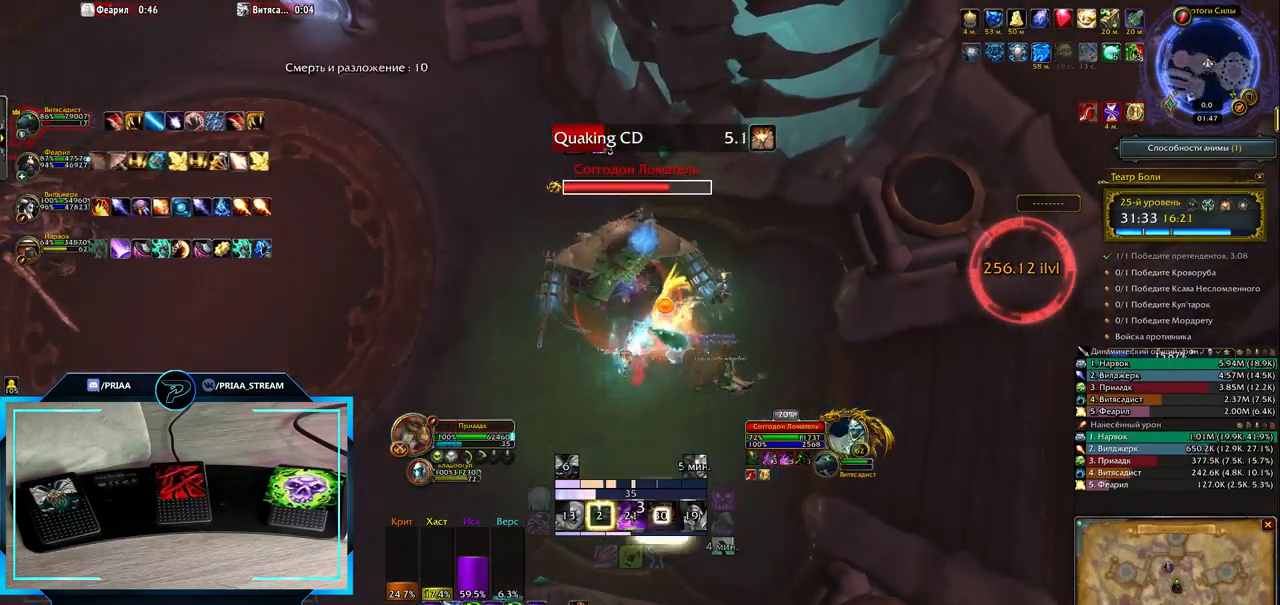
{"keys": [], "events": [[33, "5", "down"], [133, "5", "up"], [233, "alt_l", "up"]]}
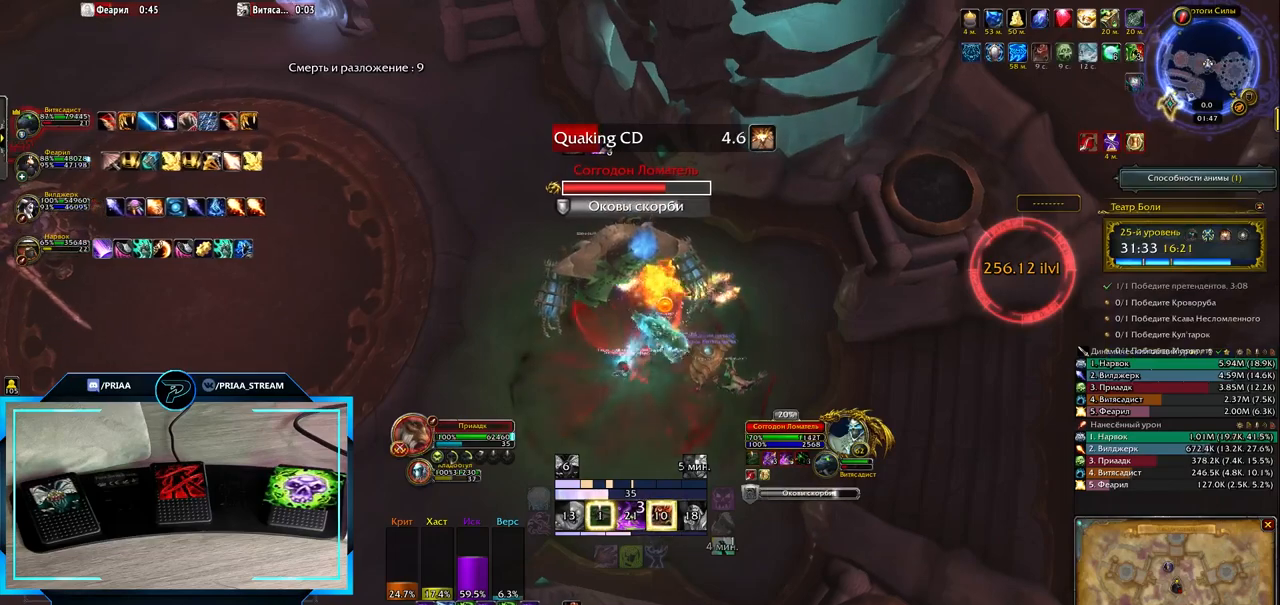
{"keys": [], "events": []}
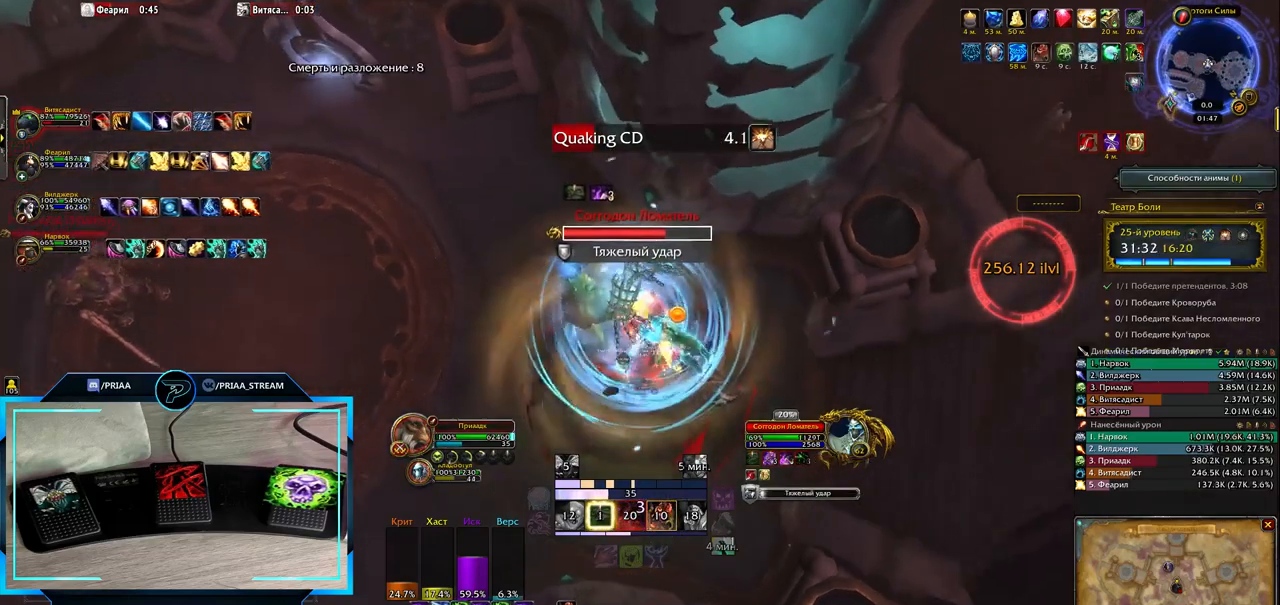
{"keys": ["z"], "events": [[467, "z", "down"]]}
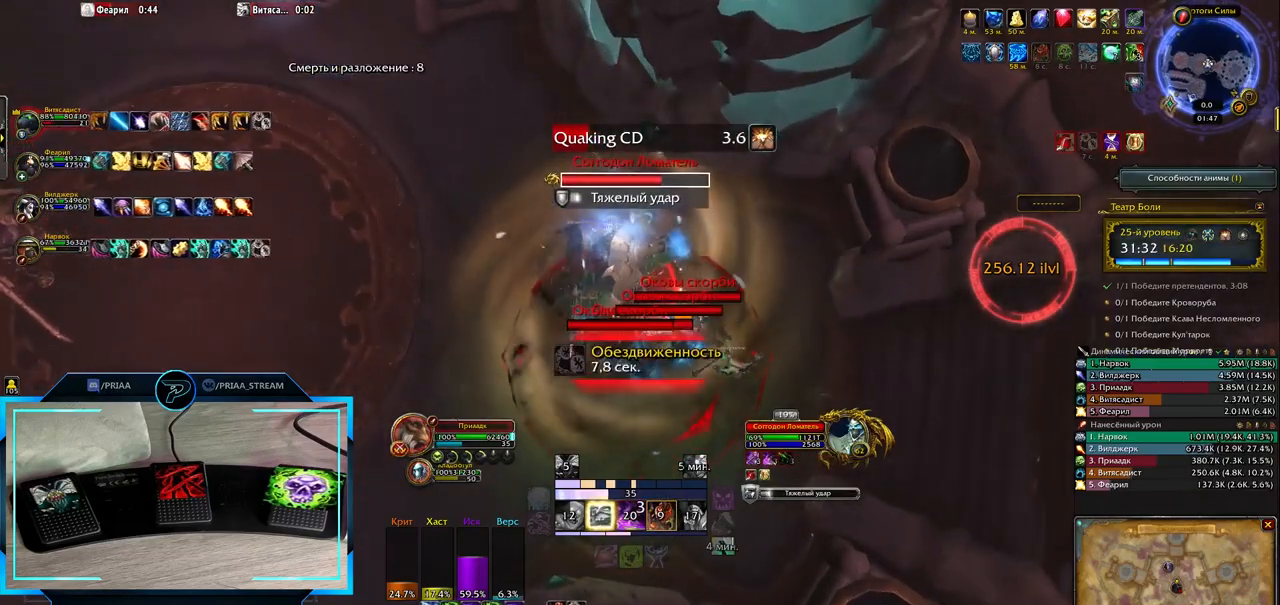
{"keys": [], "events": [[17, "z", "up"], [117, "z", "down"], [183, "z", "up"]]}
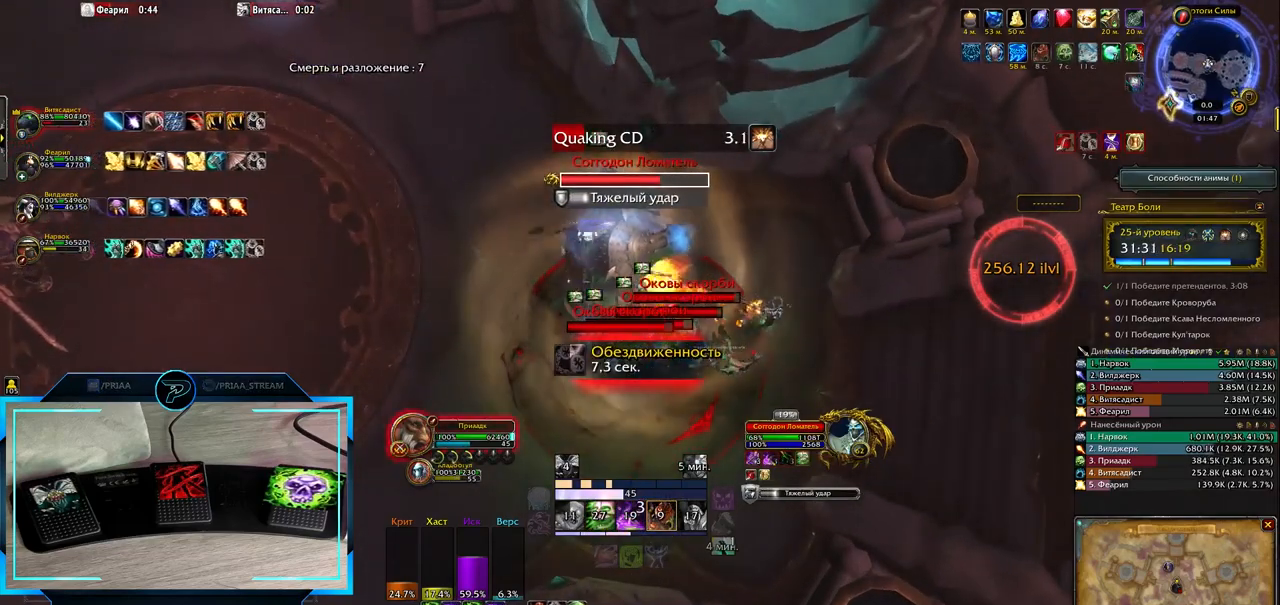
{"keys": [], "events": []}
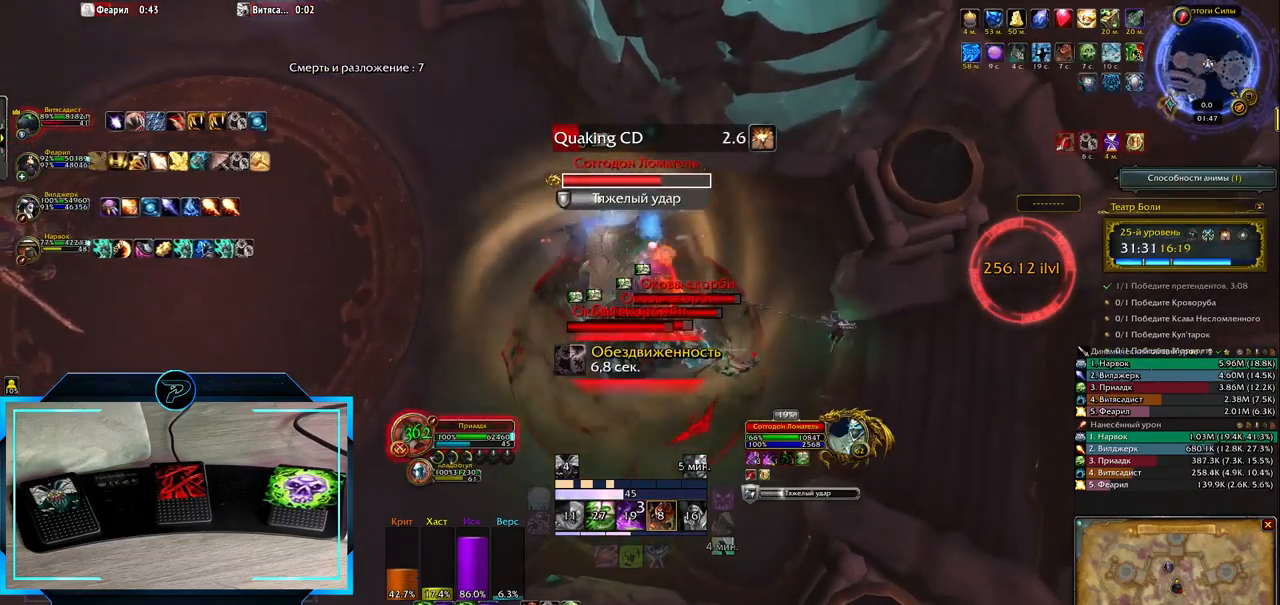
{"keys": [], "events": [[100, "3", "down"], [150, "3", "up"], [283, "3", "down"], [317, "3", "up"], [417, "3", "down"], [500, "3", "up"]]}
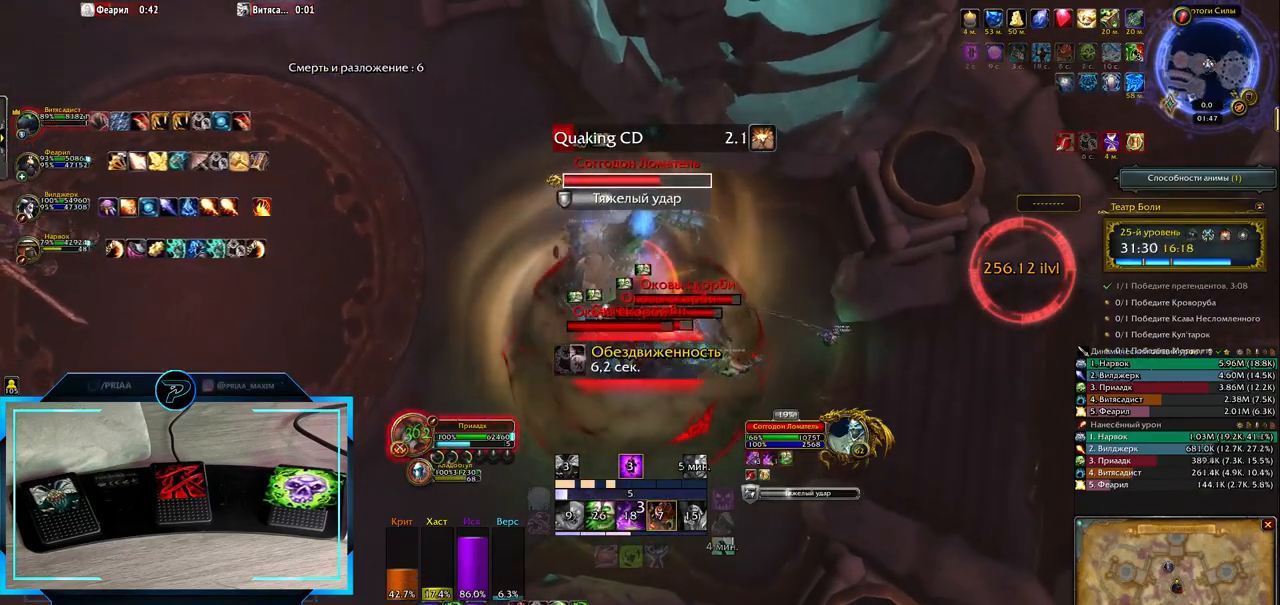
{"keys": [], "events": [[100, "3", "down"], [150, "3", "up"], [217, "3", "down"], [317, "3", "up"]]}
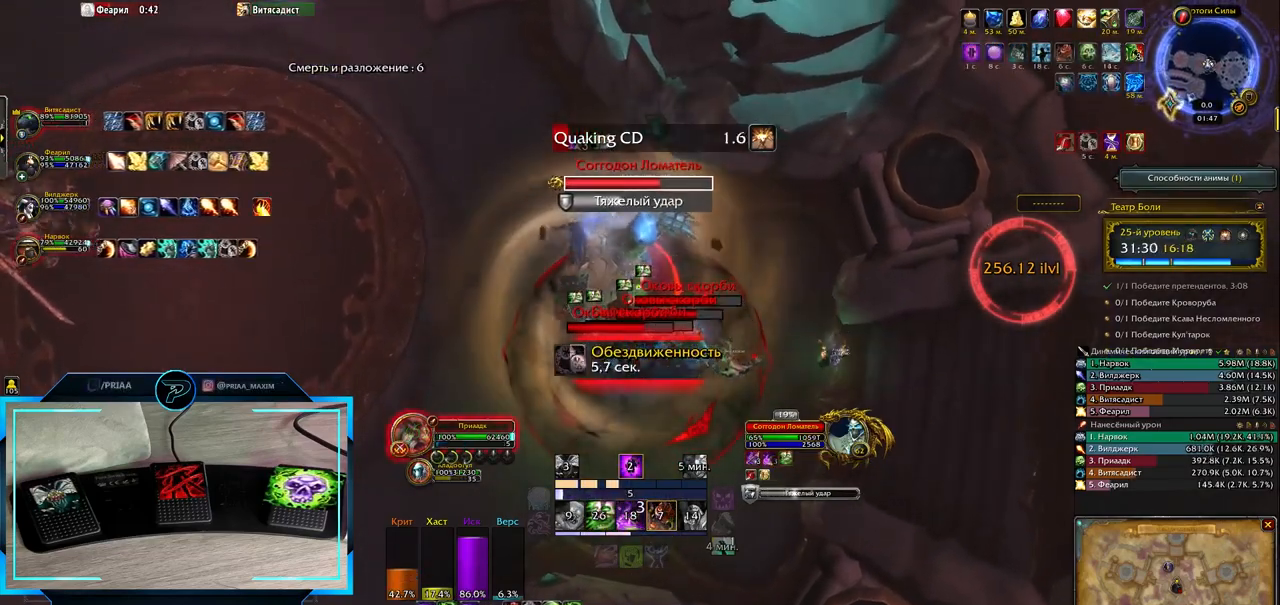
{"keys": ["2"], "events": [[317, "2", "down"], [350, "2", "up"], [483, "2", "down"]]}
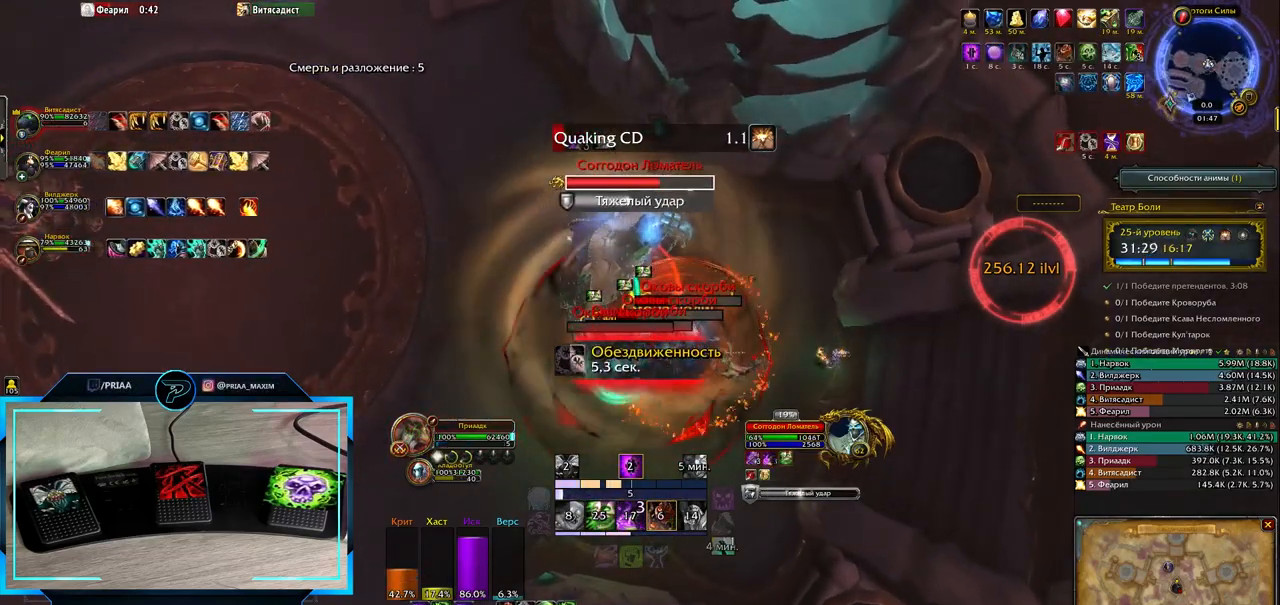
{"keys": ["2"], "events": [[67, "2", "up"], [117, "2", "down"], [183, "2", "up"], [283, "2", "down"], [350, "2", "up"], [450, "2", "down"]]}
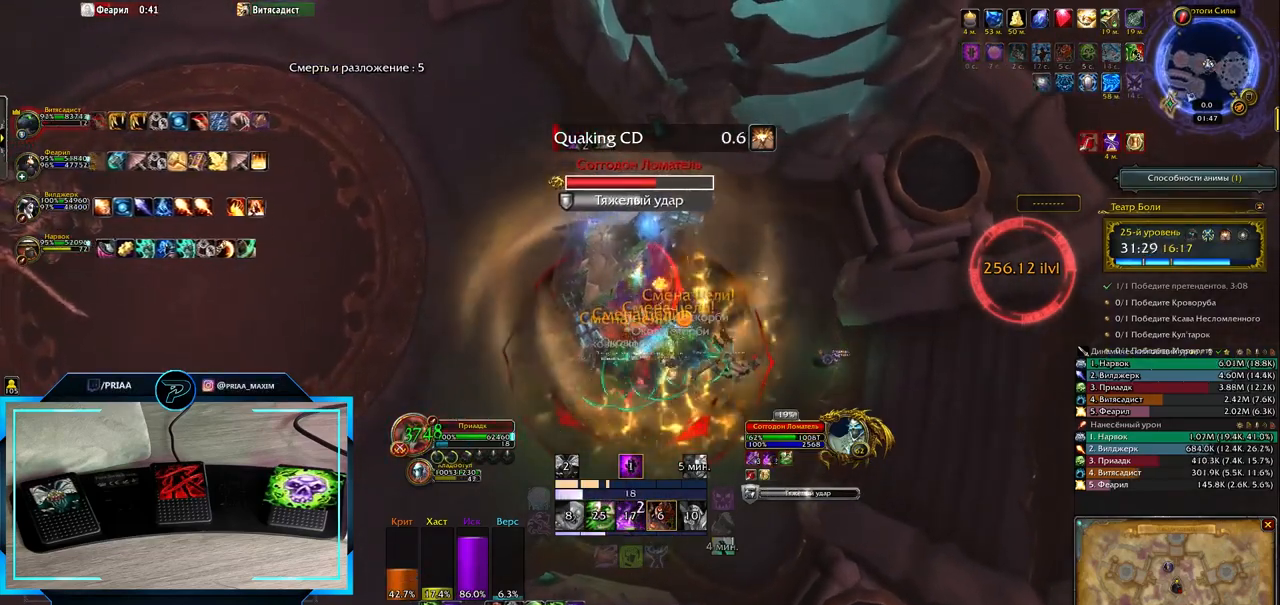
{"keys": [], "events": [[17, "2", "up"]]}
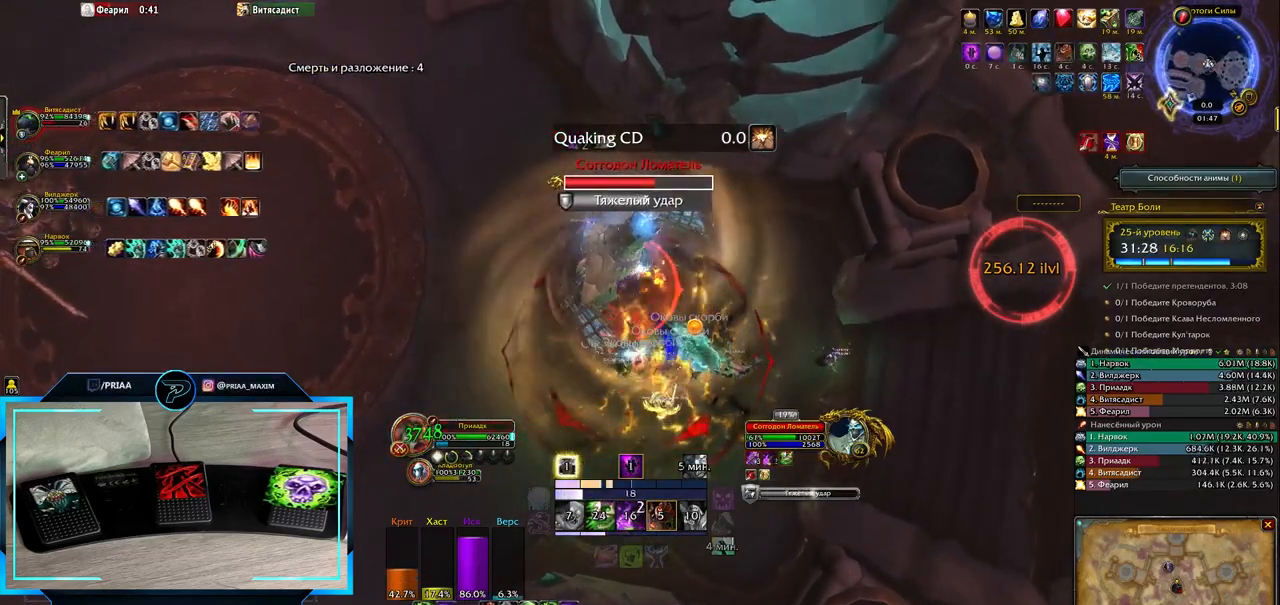
{"keys": [], "events": [[100, "q", "down"], [233, "q", "up"]]}
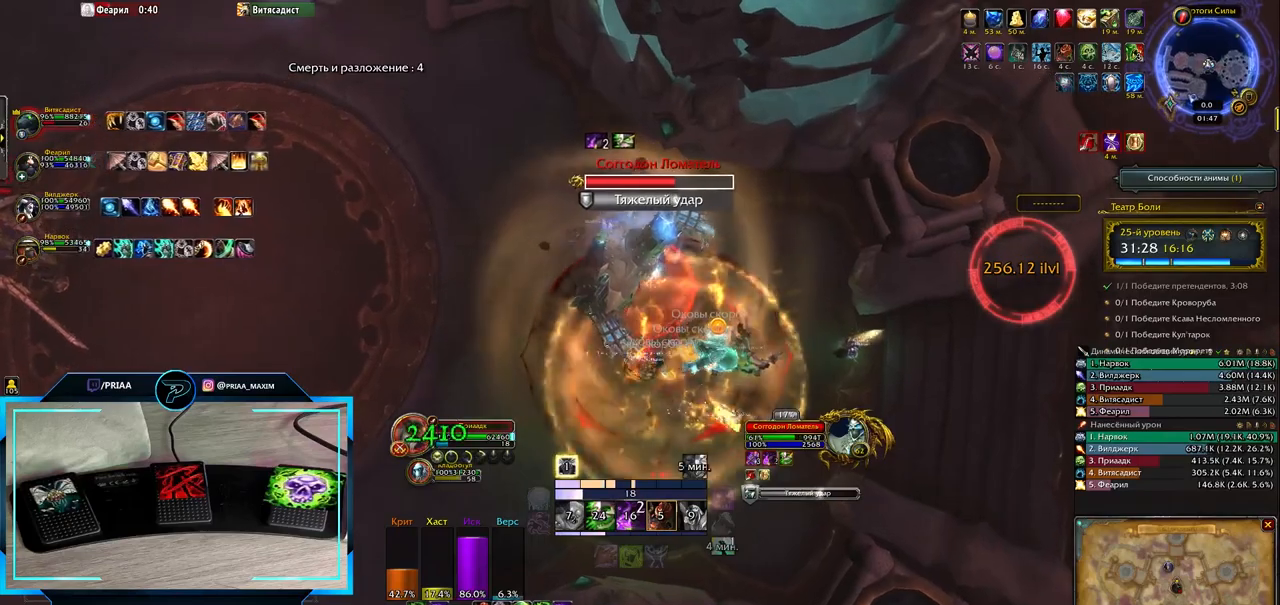
{"keys": ["1"], "events": [[317, "1", "down"], [383, "1", "up"], [467, "1", "down"]]}
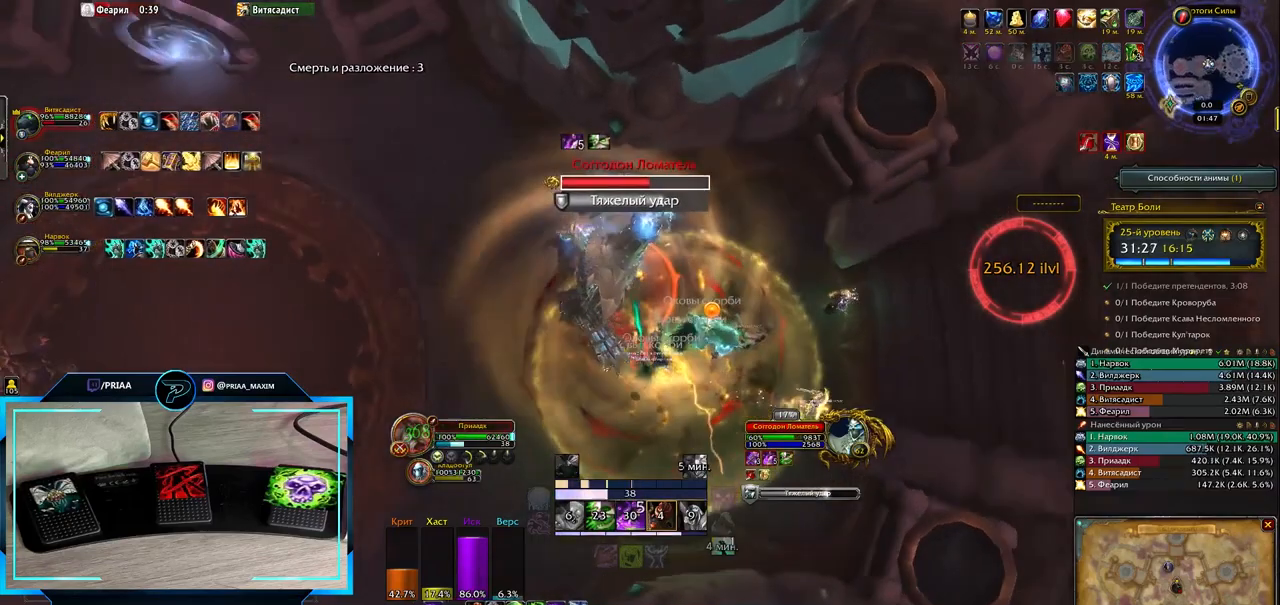
{"keys": ["e"], "events": [[33, "1", "up"], [150, "1", "down"], [217, "1", "up"], [283, "e", "down"]]}
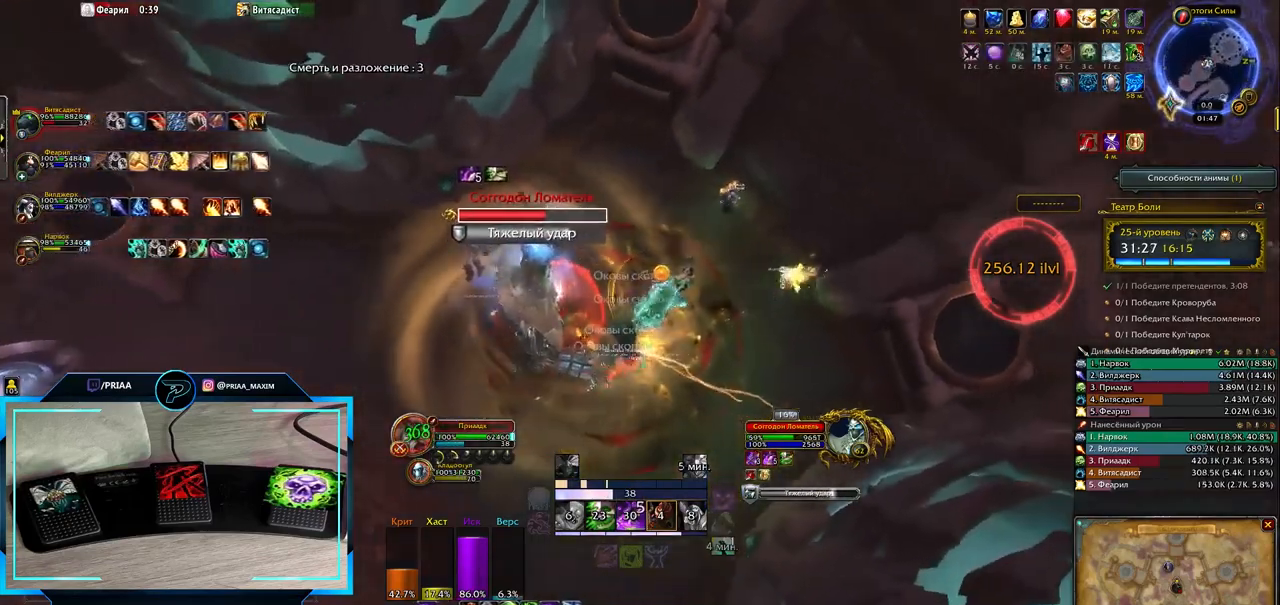
{"keys": ["e"], "events": []}
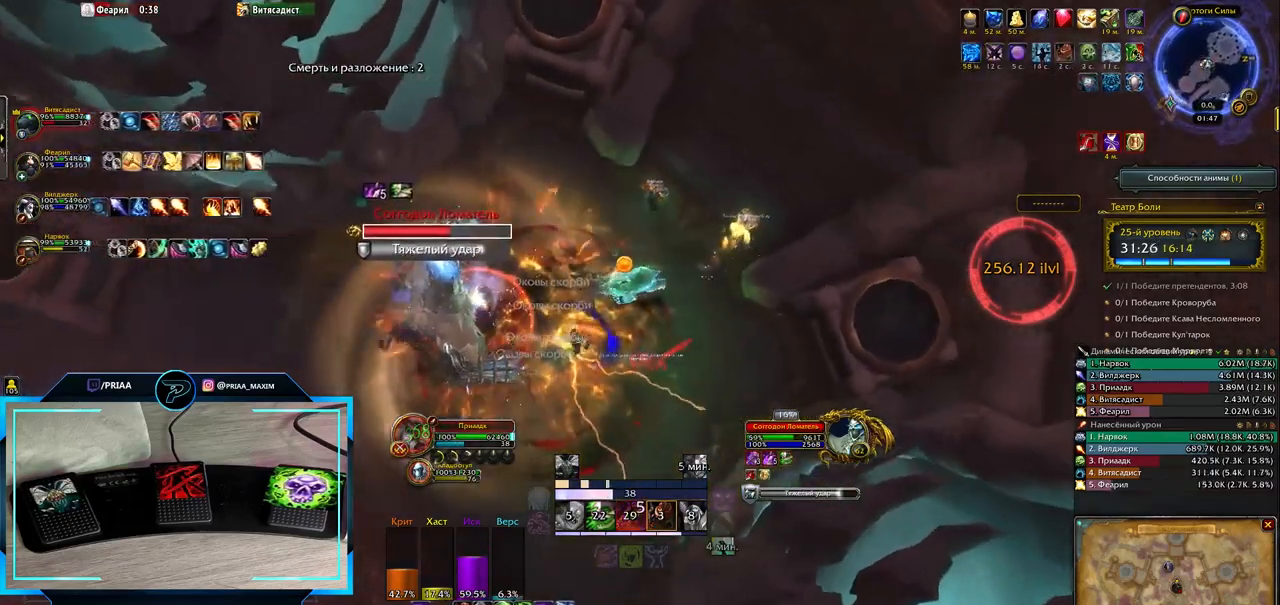
{"keys": [], "events": [[167, "space", "down"], [367, "space", "up"], [400, "e", "up"]]}
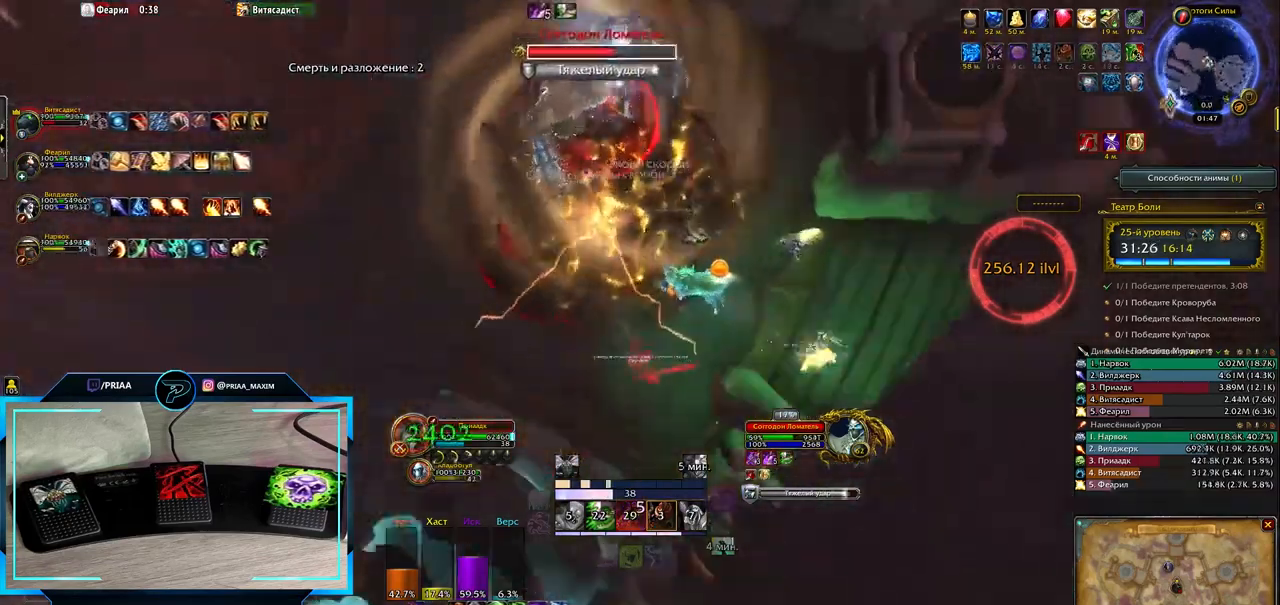
{"keys": [], "events": []}